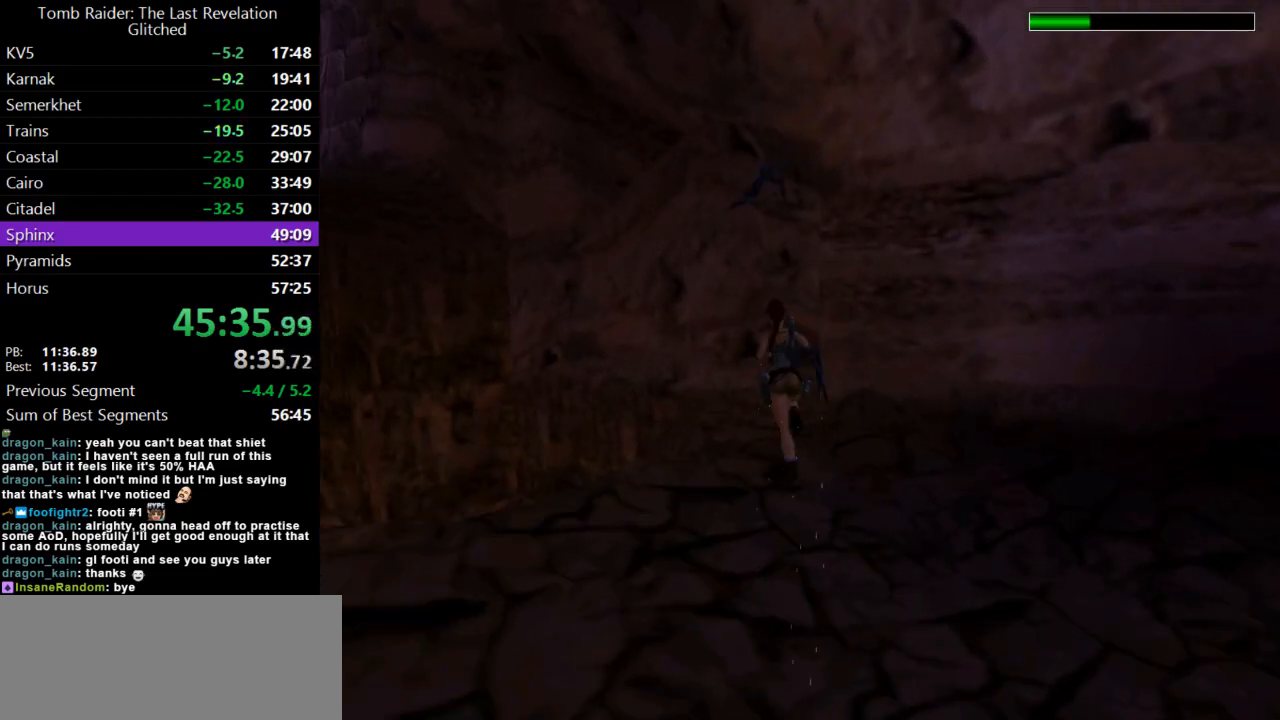
Gameplay with keyboard; each line is a JSON object with the keys held at the frame after it. "events" lists presses ("down") and releases ("up") of "action", "dash", "down", "duck", "flare", "guns", "inv", "jump", "left", "lmed", "look", "lstep", "pause", "right", "roll", "roll2", "rstep", "up" and "walk" between this image and that frame as [ms after this image, input, new state], when the widget could be followed in between. No other keys are recorded. Mouse input is not recorded. Key names are as the overlay labels them; some are game actions (e.g. jump) rather than physical keys.
{"keys": ["up"], "events": [[67, "left", "down"], [400, "left", "up"]]}
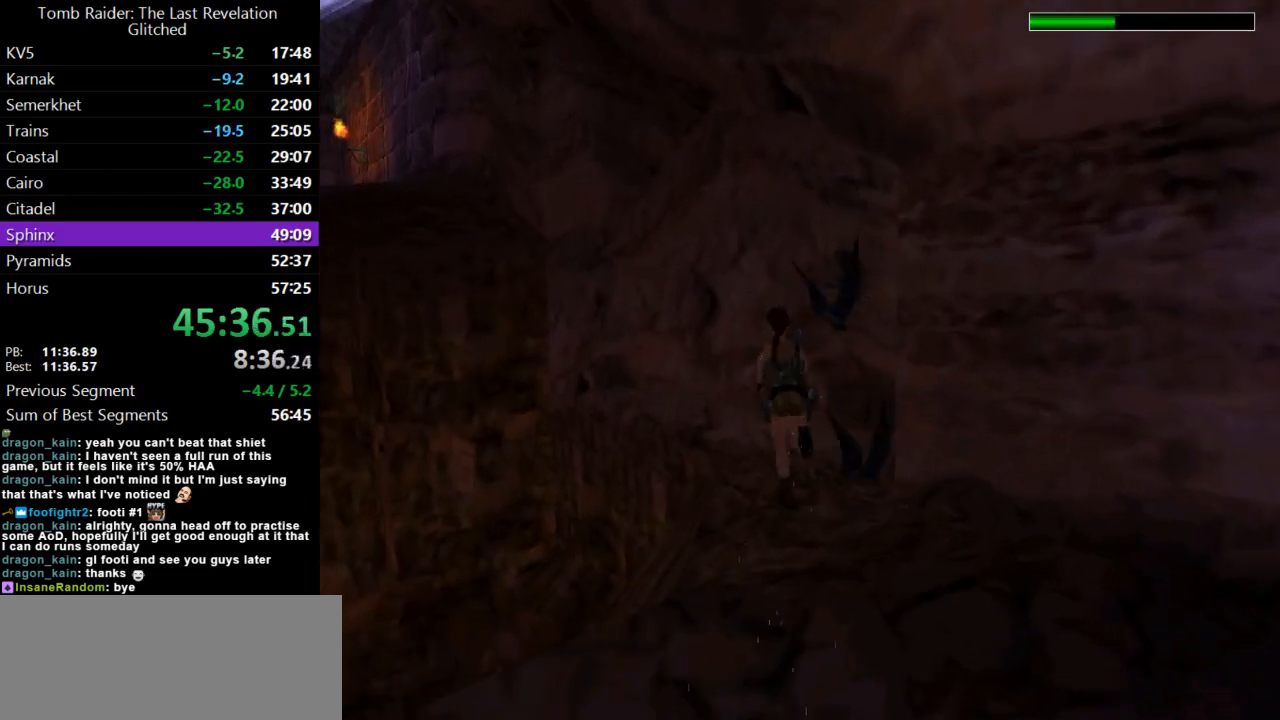
{"keys": ["jump", "left", "up"], "events": [[33, "left", "down"], [167, "left", "up"], [300, "left", "down"], [500, "jump", "down"]]}
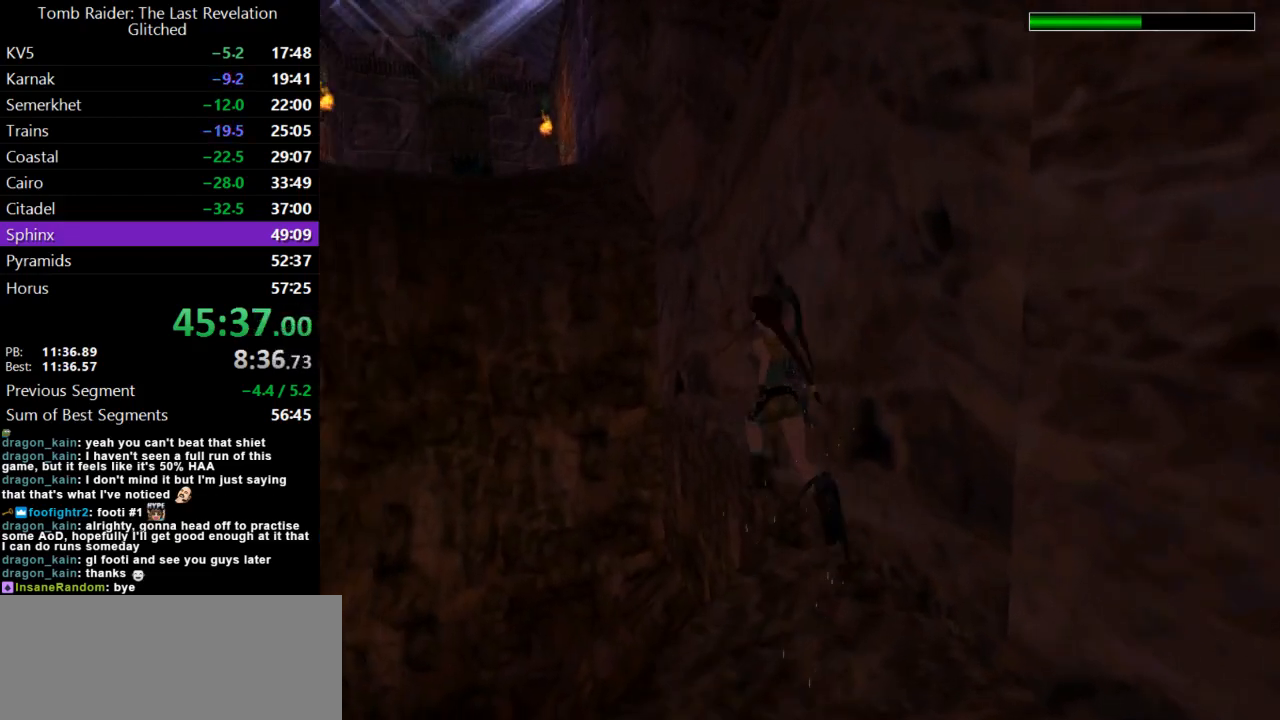
{"keys": ["action", "up"], "events": [[67, "left", "up"], [233, "left", "down"], [367, "jump", "up"], [367, "left", "up"], [500, "action", "down"]]}
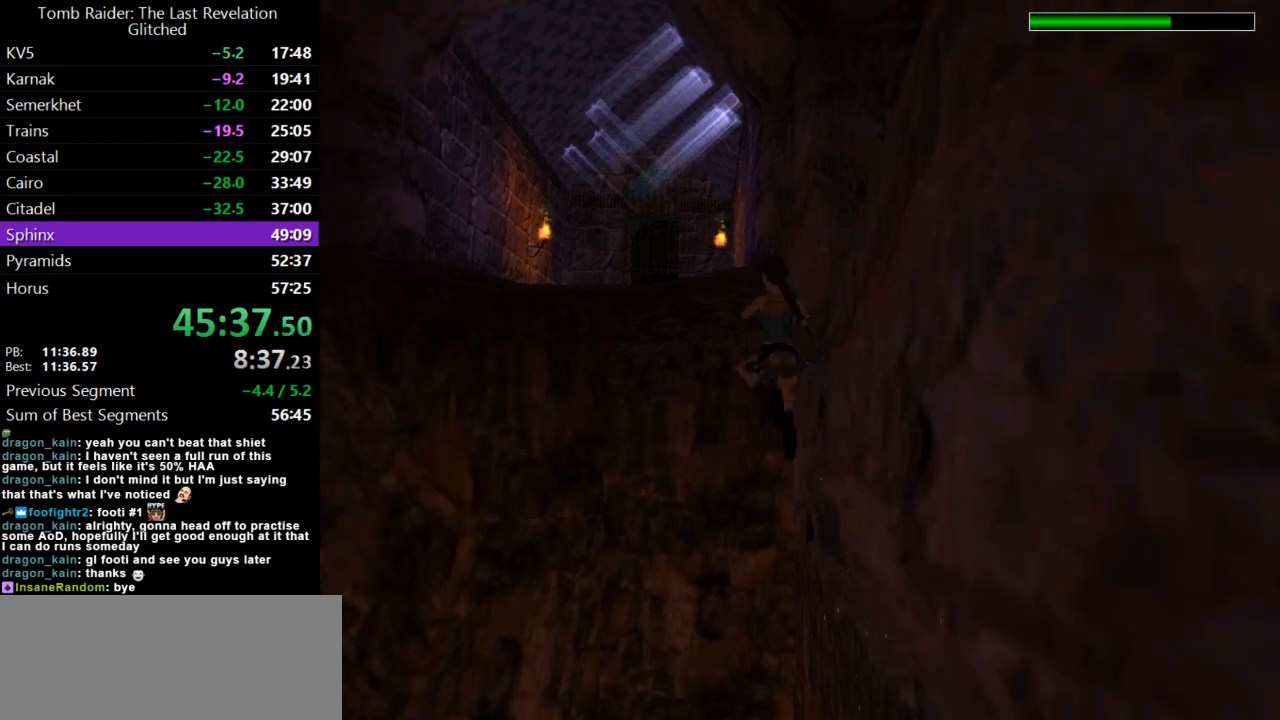
{"keys": ["action"], "events": [[67, "up", "up"]]}
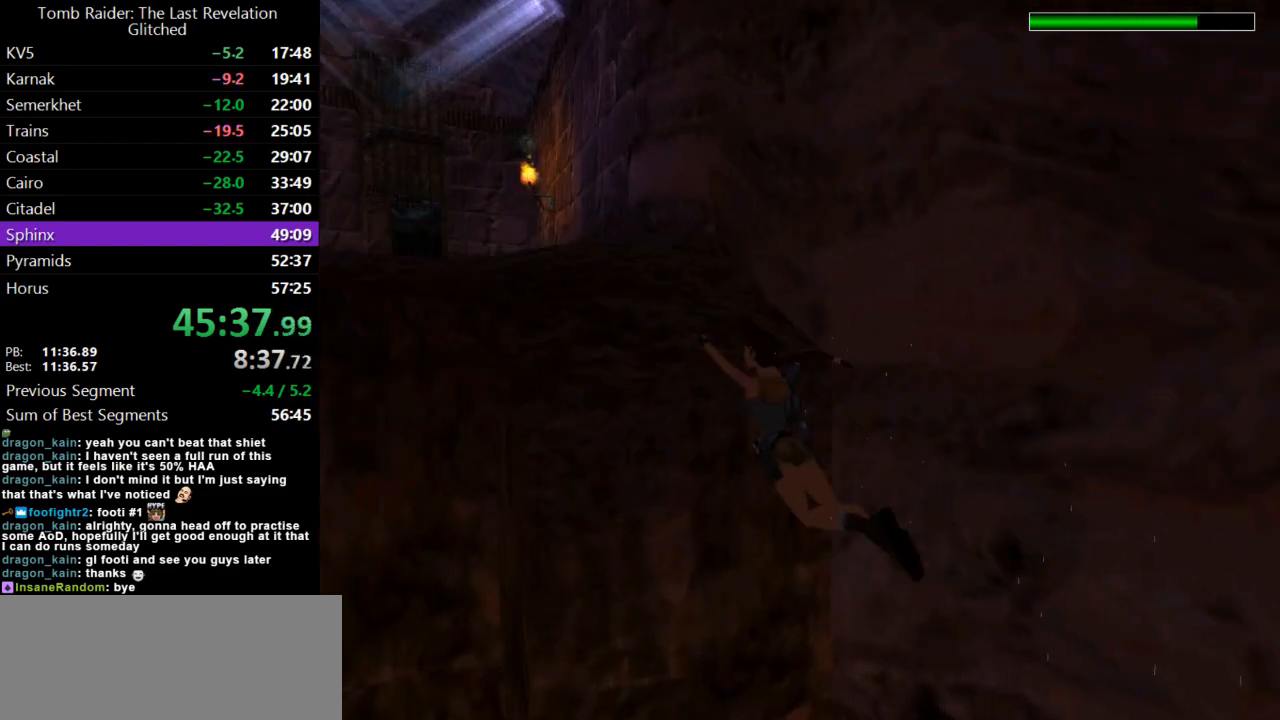
{"keys": ["action", "up"], "events": [[167, "up", "down"]]}
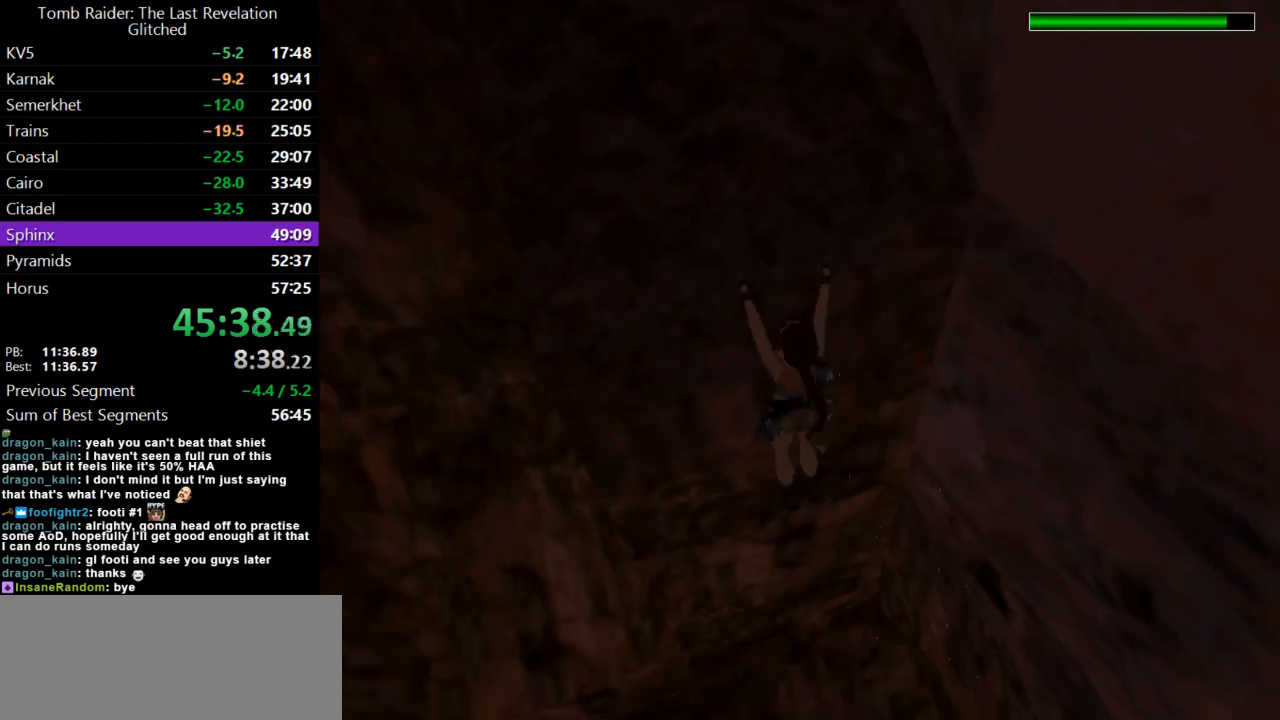
{"keys": ["action", "up"], "events": []}
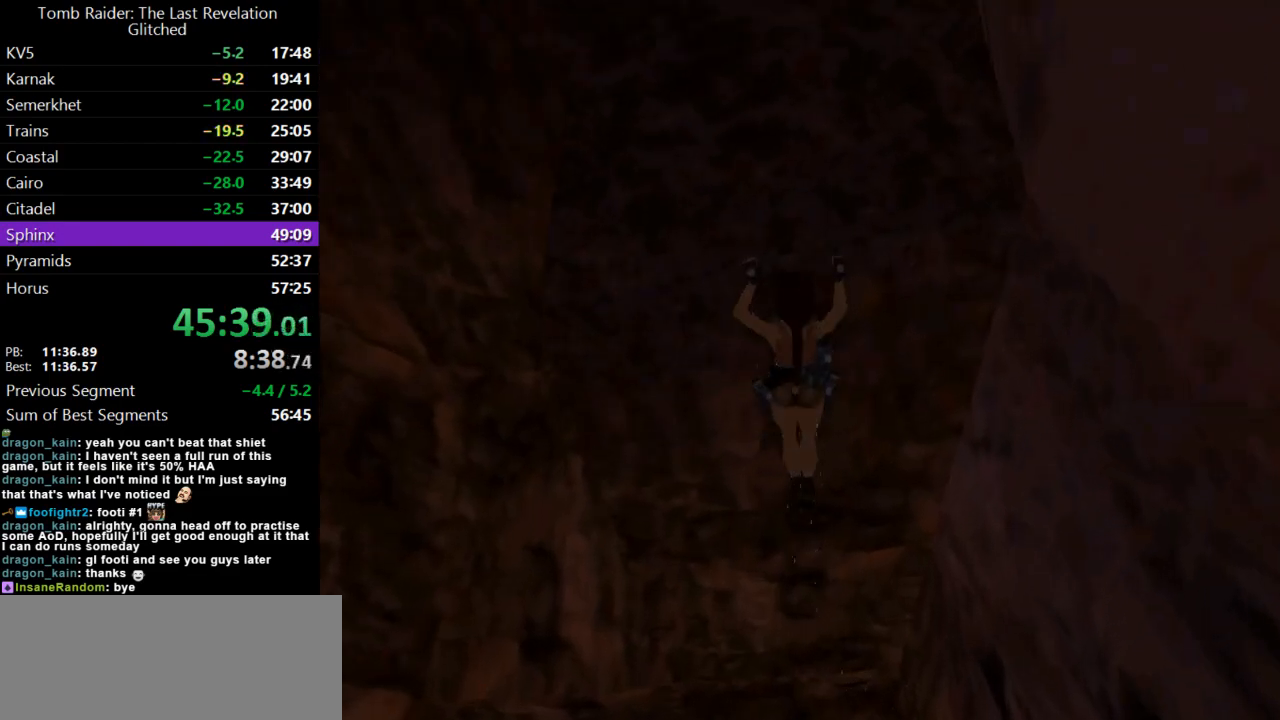
{"keys": ["action", "up"], "events": []}
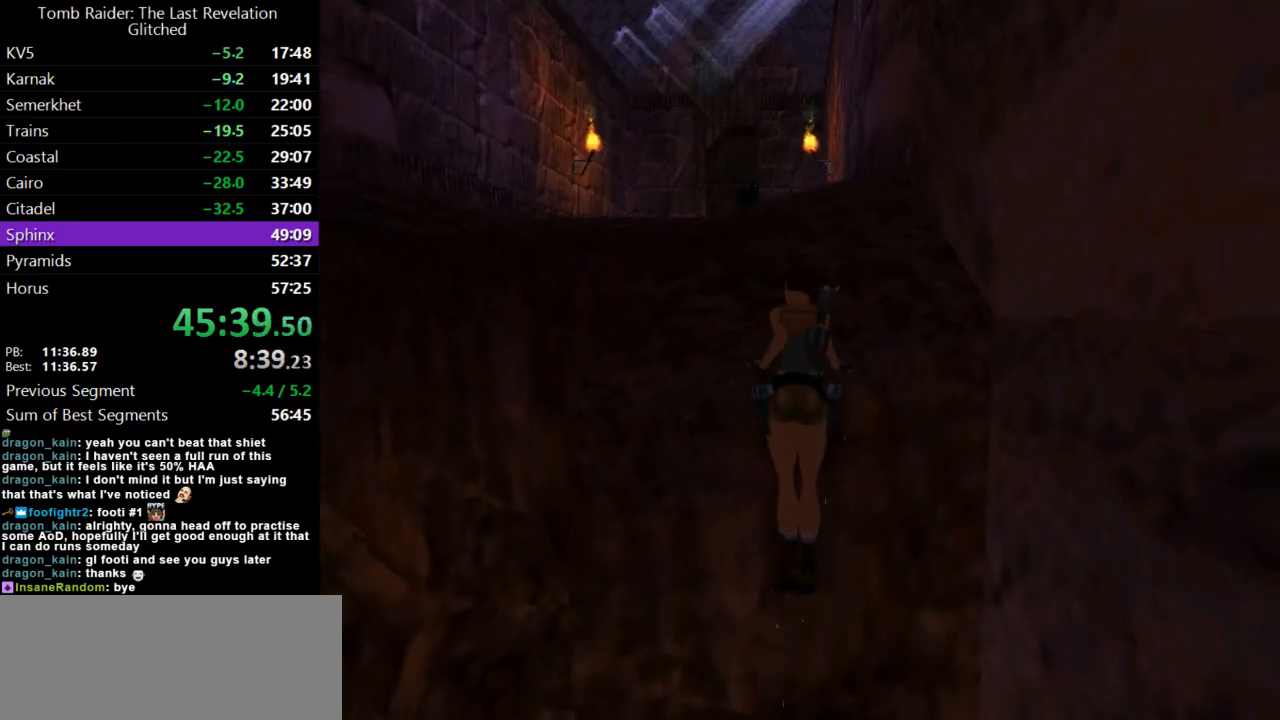
{"keys": ["action", "up"], "events": []}
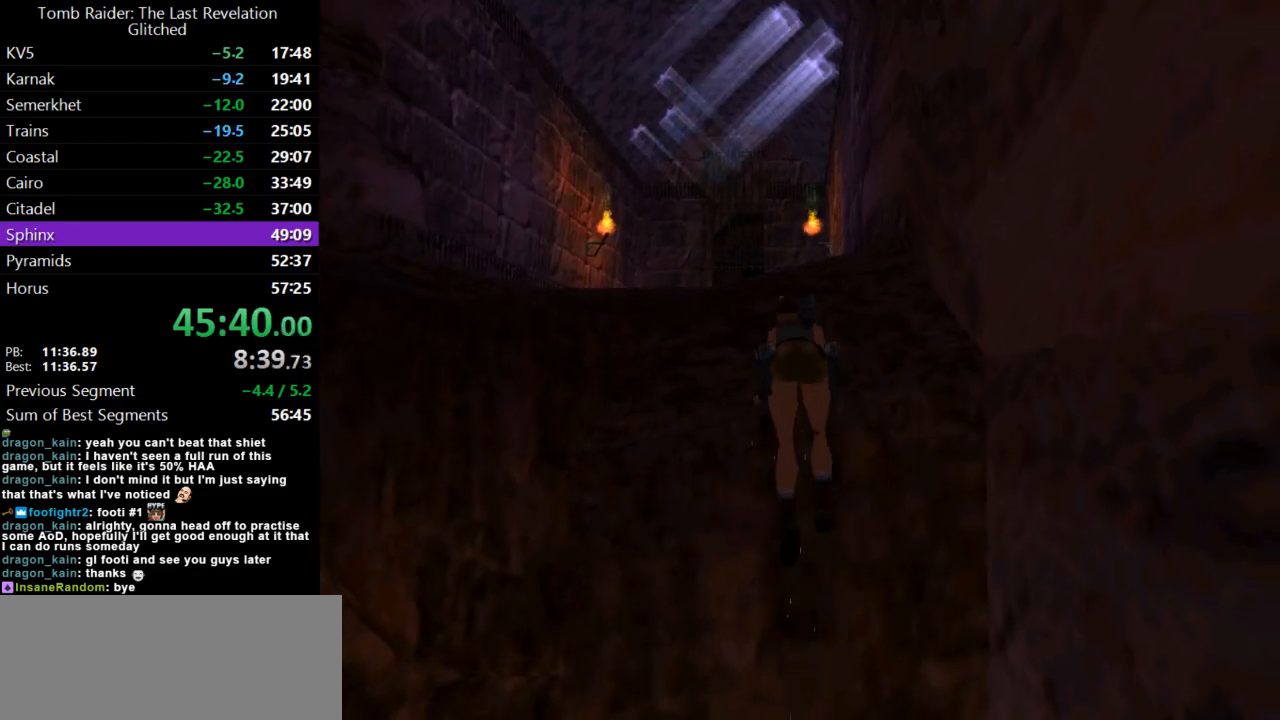
{"keys": ["action", "up"], "events": []}
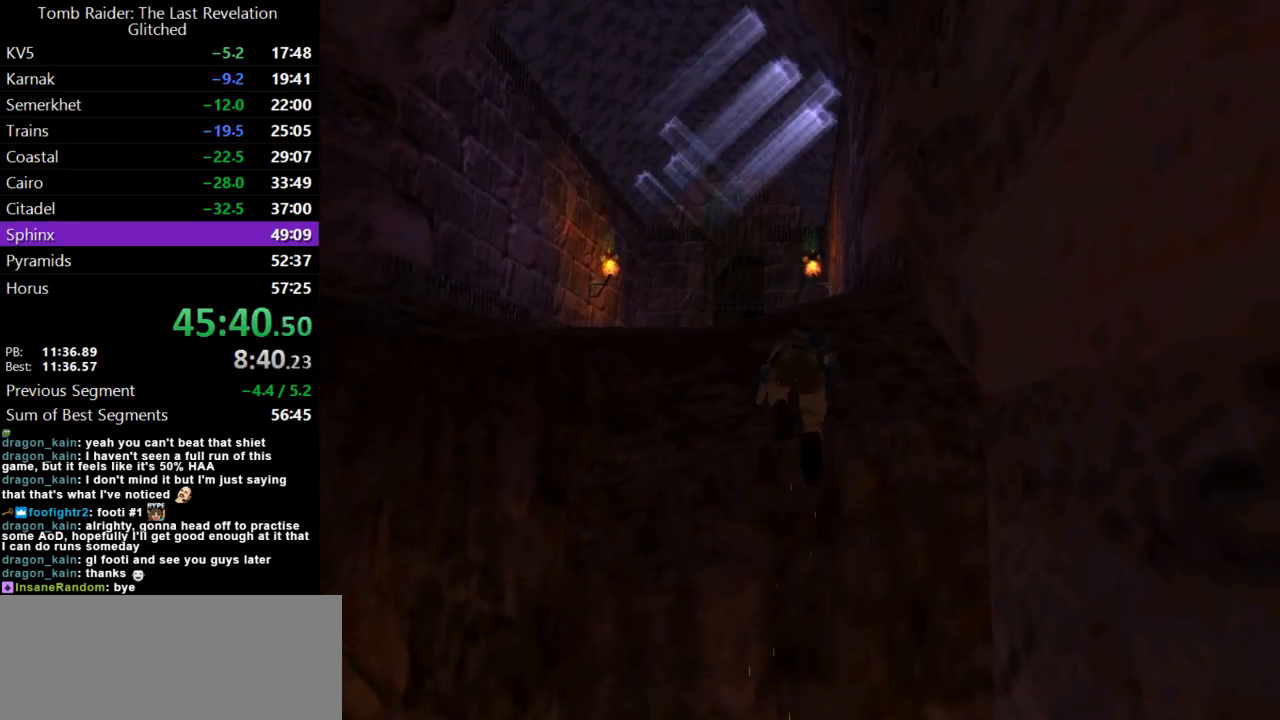
{"keys": ["up"], "events": [[433, "action", "up"]]}
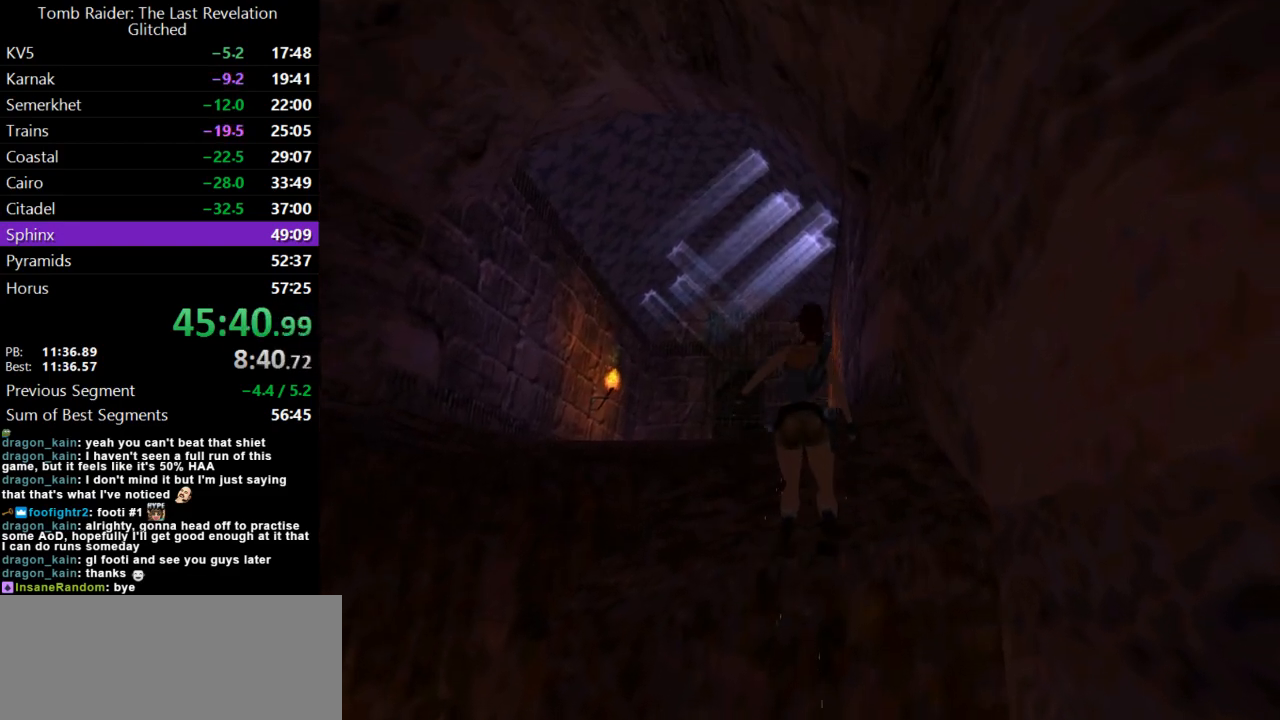
{"keys": ["up"], "events": [[267, "left", "down"], [500, "left", "up"]]}
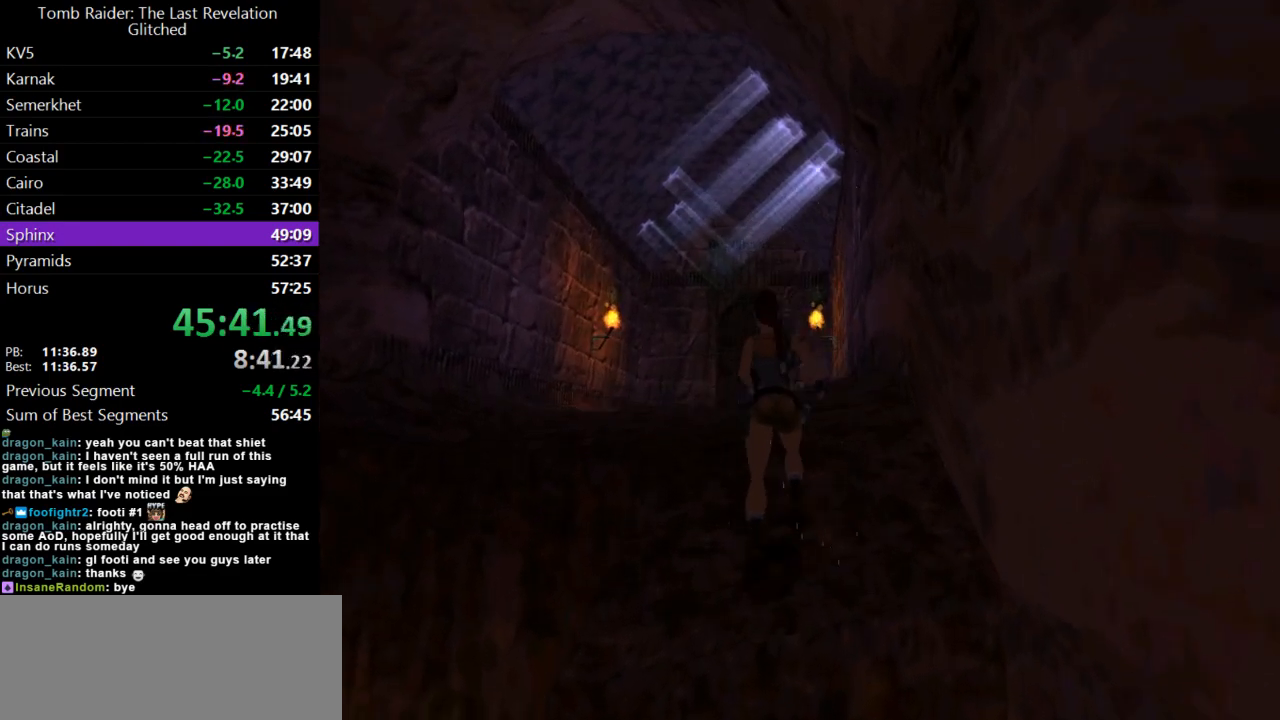
{"keys": ["dash", "up"], "events": [[167, "dash", "down"]]}
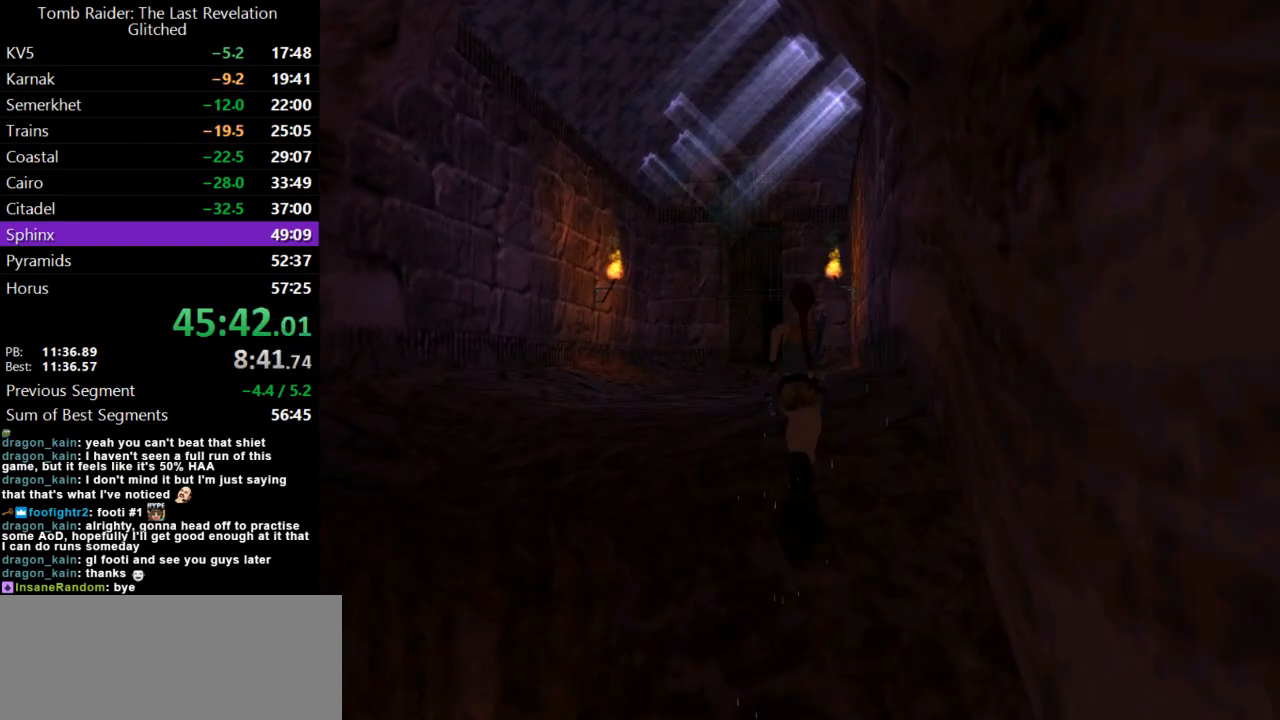
{"keys": ["dash", "left", "up"], "events": [[200, "dash", "up"], [300, "dash", "down"], [433, "left", "down"]]}
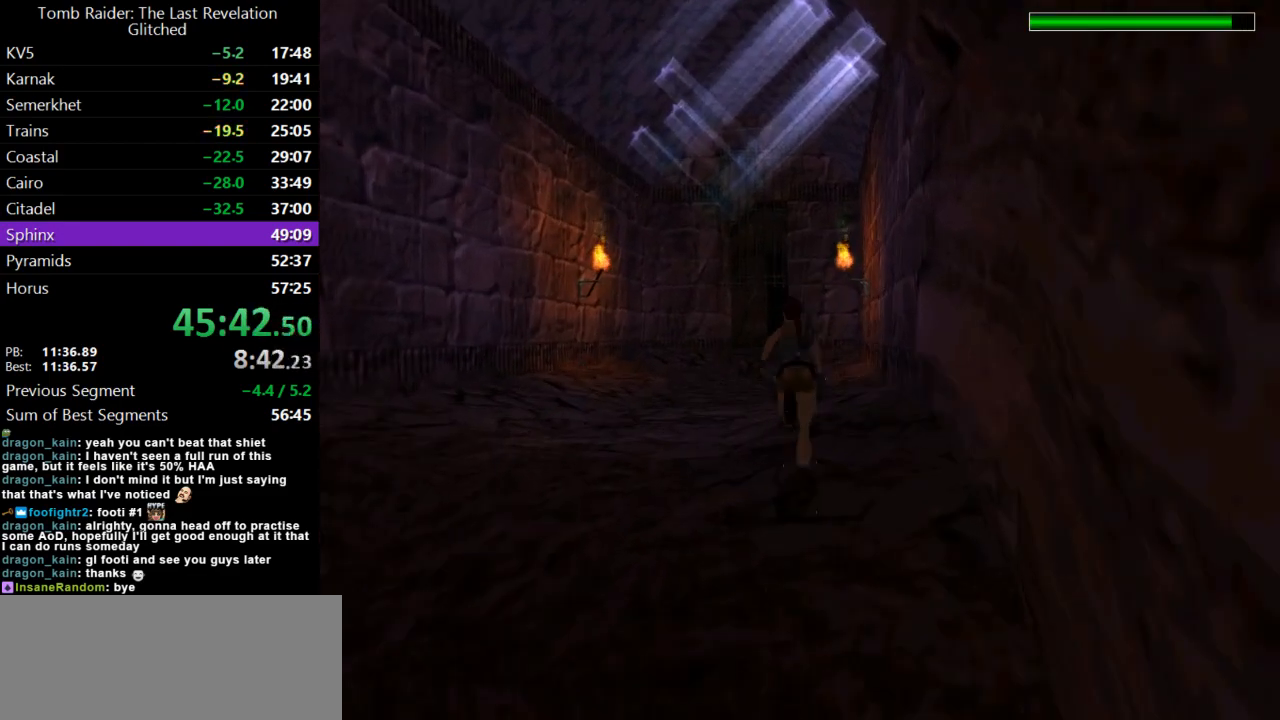
{"keys": ["dash", "up"], "events": [[100, "left", "up"]]}
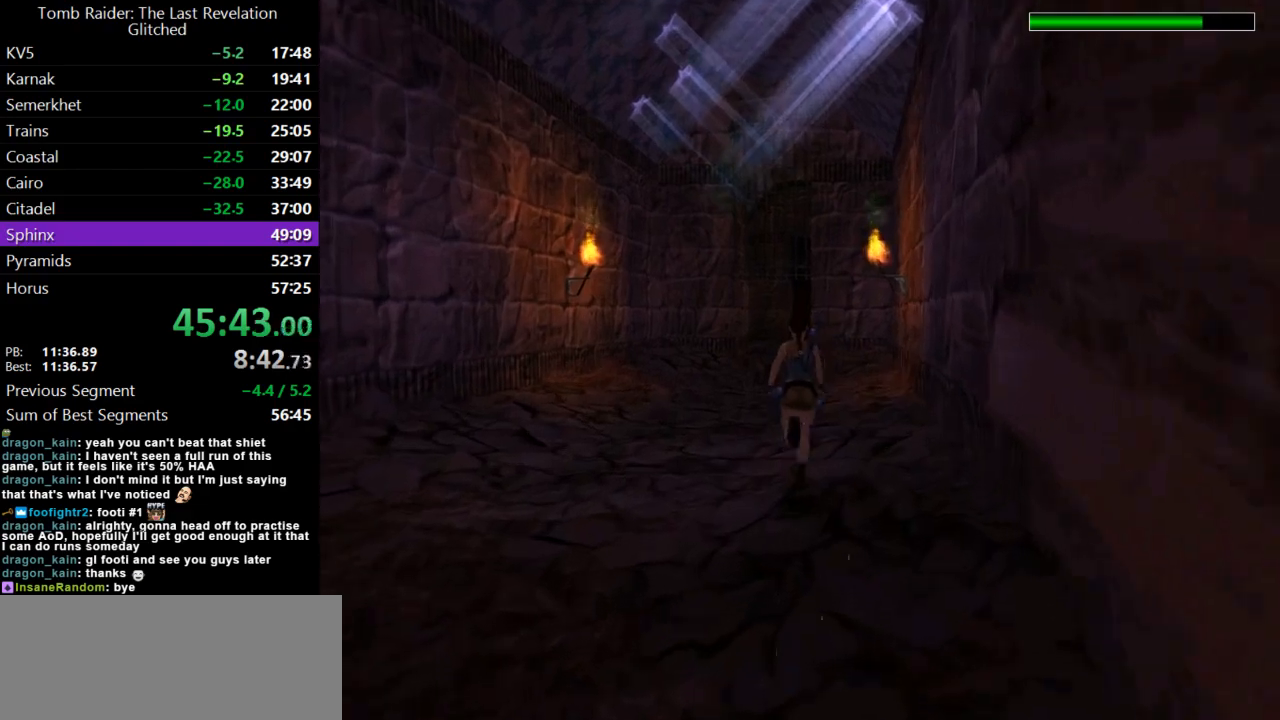
{"keys": ["dash", "up"], "events": [[167, "left", "down"], [300, "left", "up"]]}
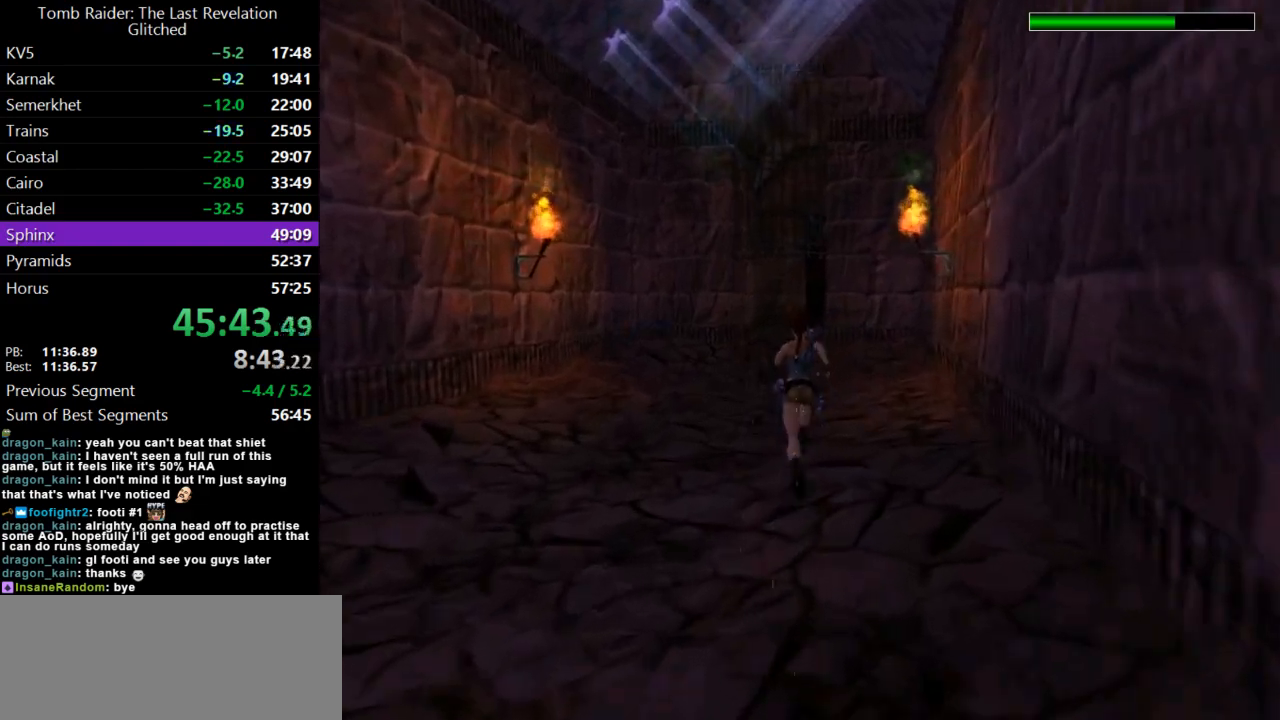
{"keys": ["dash", "jump", "up"], "events": [[133, "jump", "down"]]}
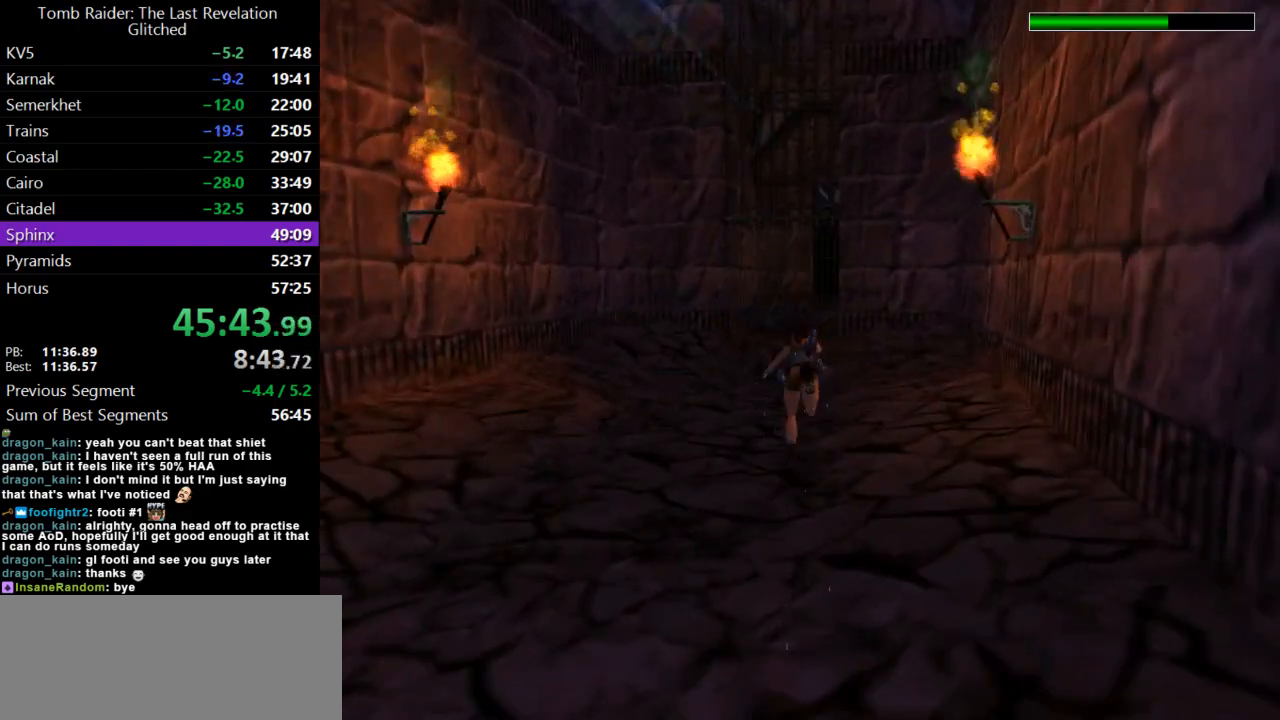
{"keys": ["up"], "events": [[300, "jump", "up"], [333, "dash", "up"]]}
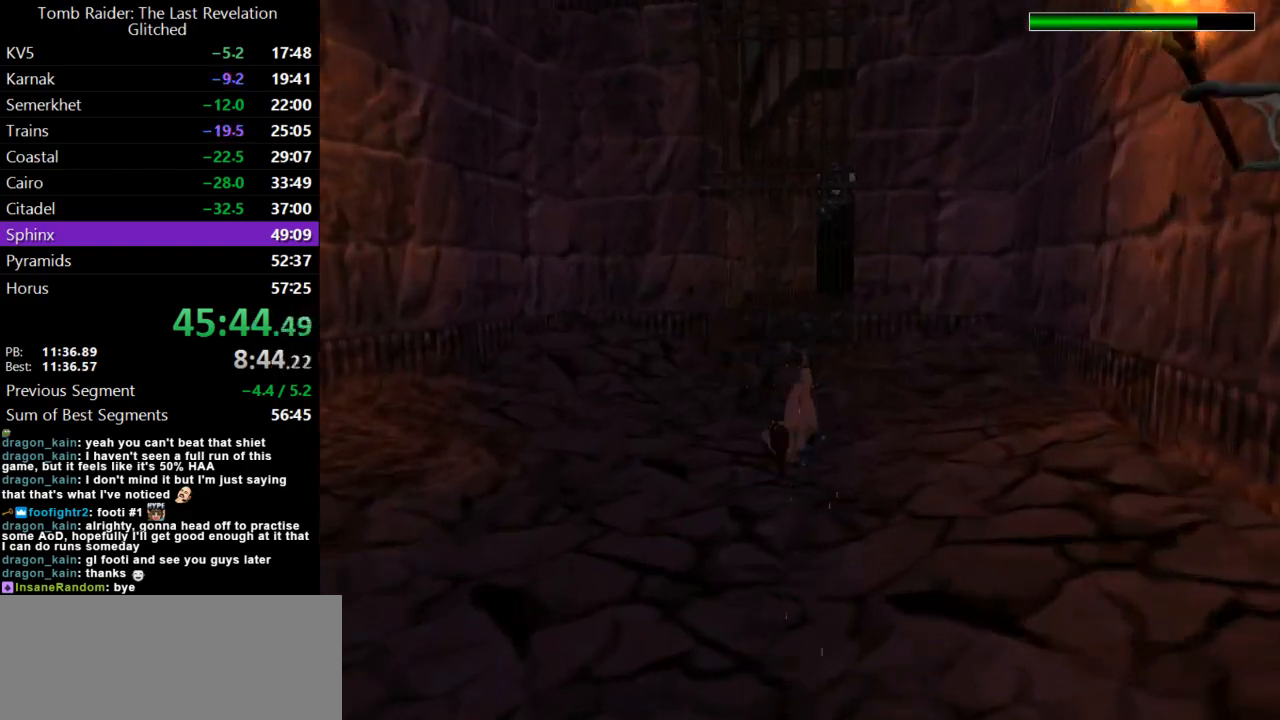
{"keys": ["dash", "up"], "events": [[200, "dash", "down"]]}
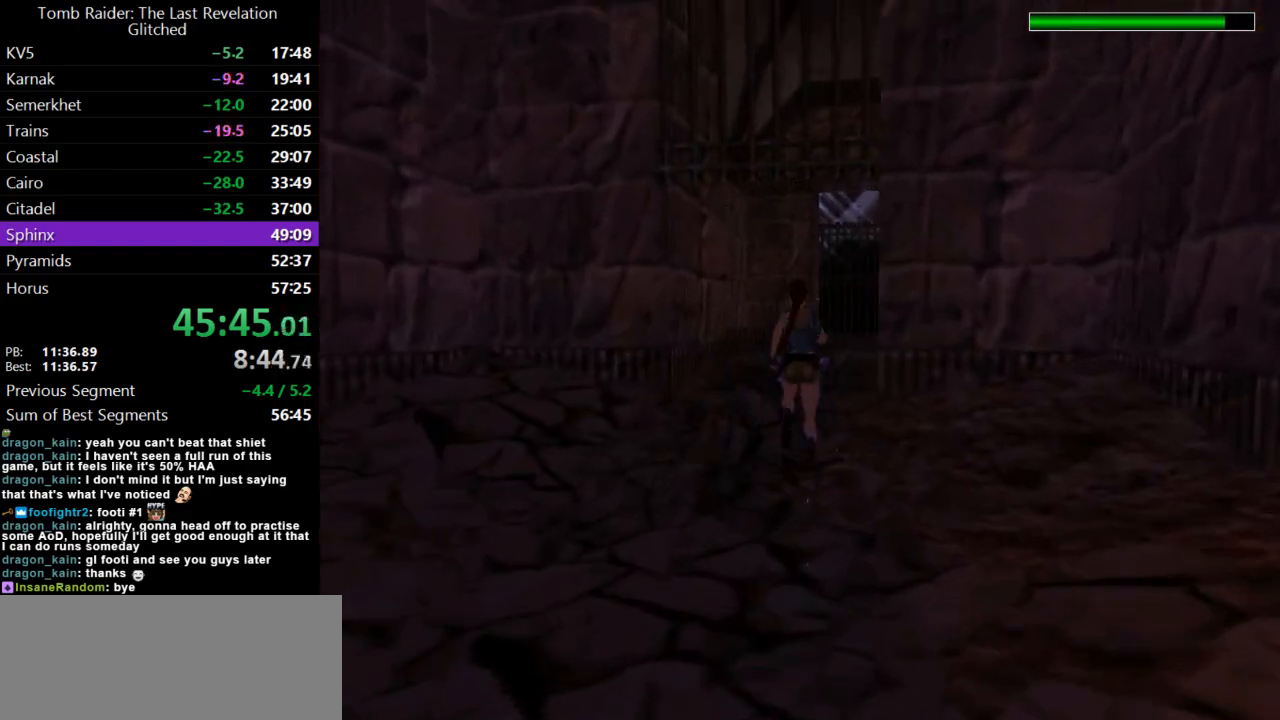
{"keys": ["dash", "left", "up"], "events": [[267, "left", "down"]]}
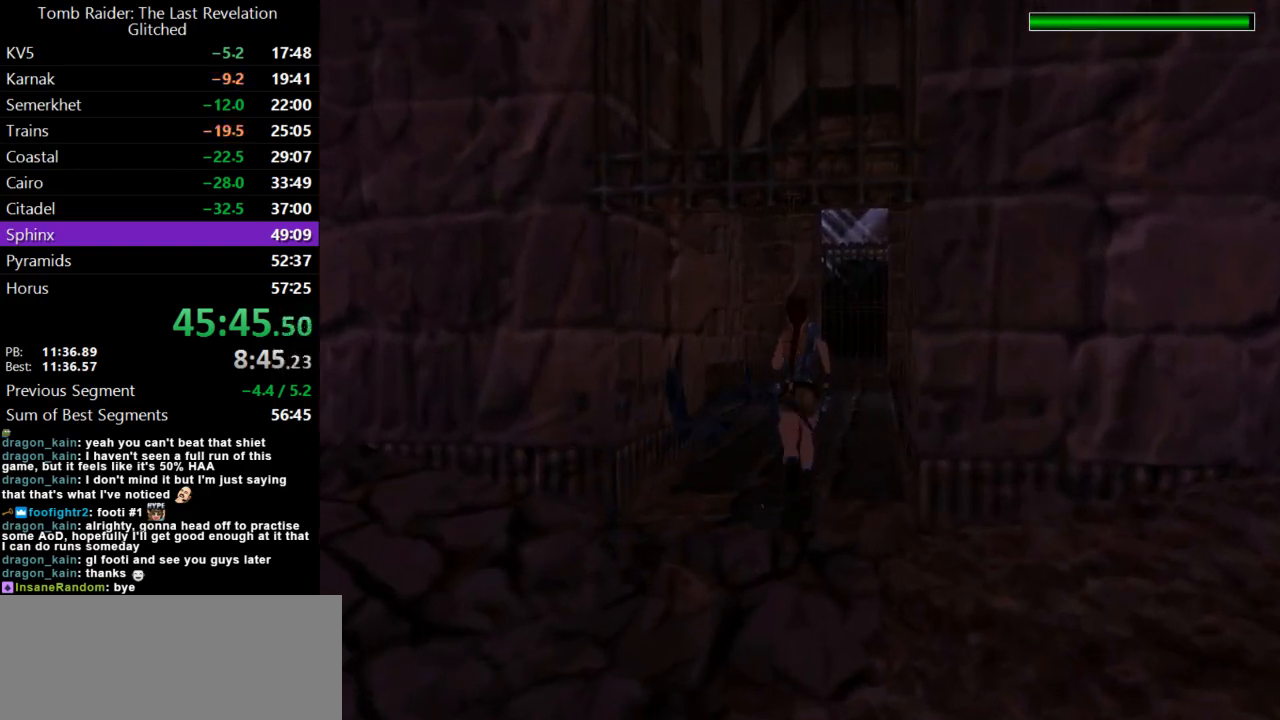
{"keys": ["up"], "events": [[367, "dash", "up"], [400, "left", "up"]]}
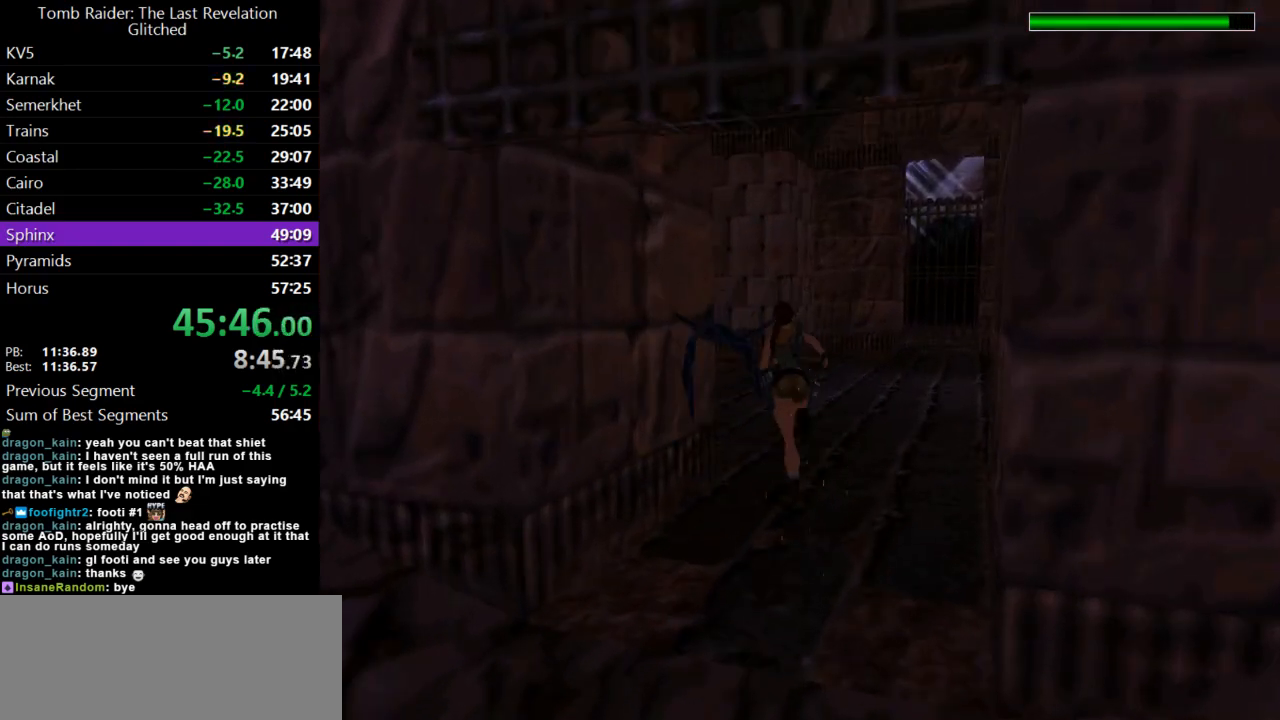
{"keys": ["dash", "left", "up"], "events": [[100, "dash", "down"], [133, "left", "down"]]}
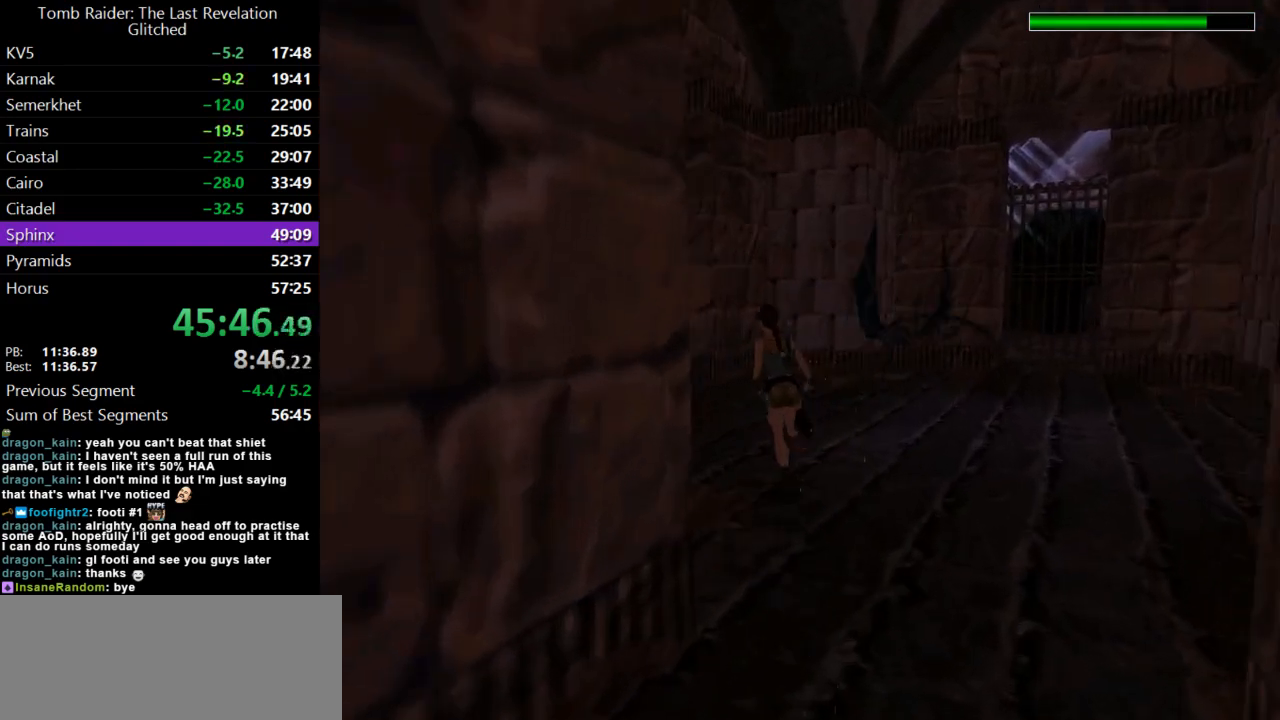
{"keys": ["dash", "up"], "events": [[133, "left", "up"], [233, "left", "down"], [467, "left", "up"]]}
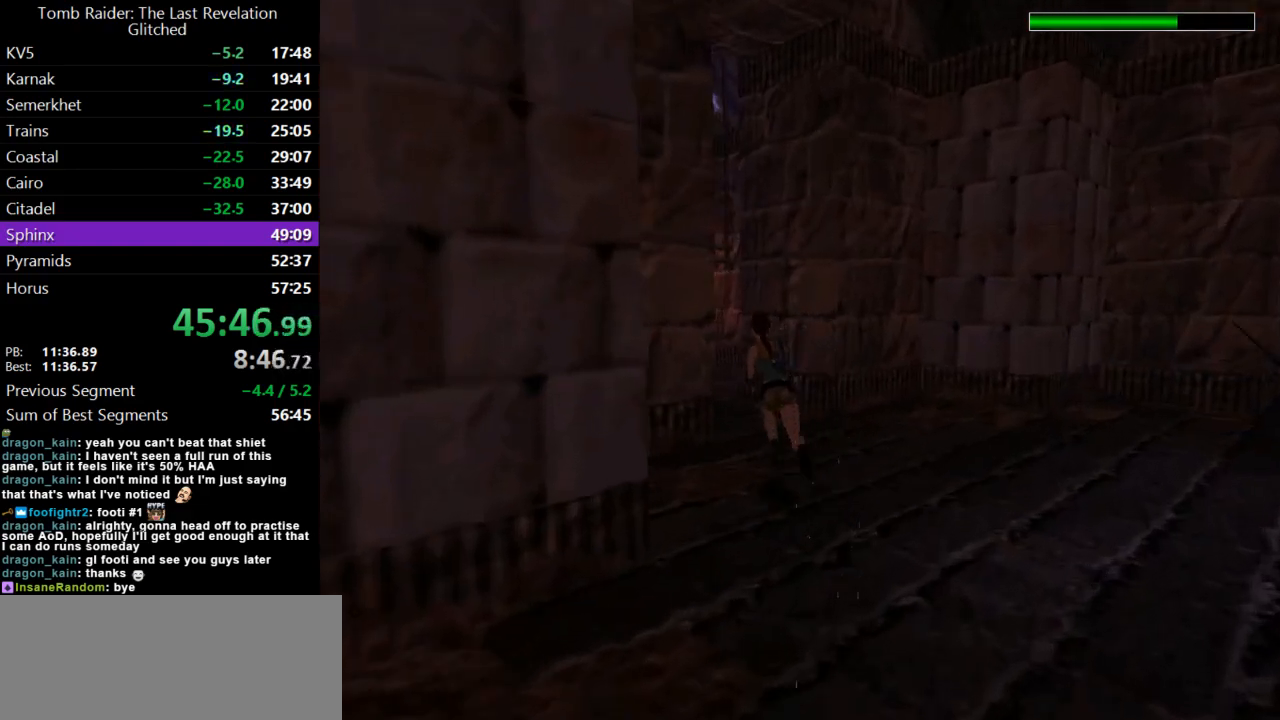
{"keys": ["dash", "up"], "events": [[233, "left", "down"], [400, "left", "up"]]}
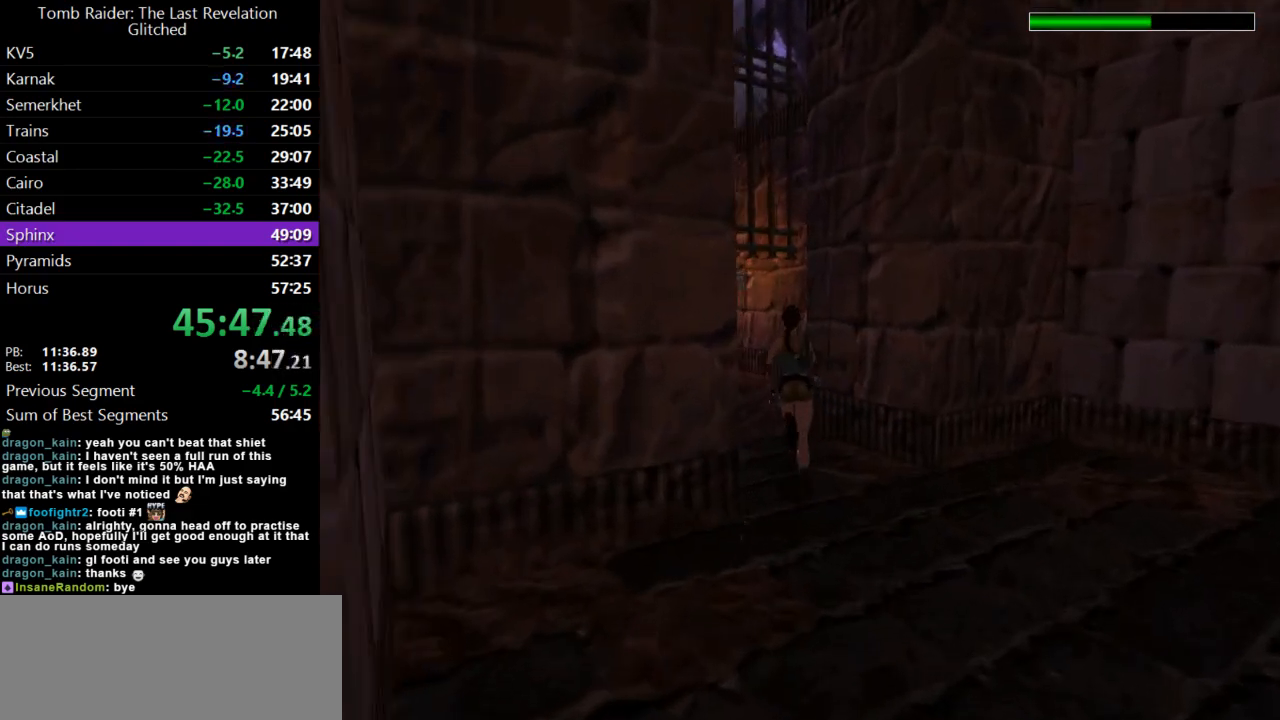
{"keys": ["dash", "left", "up"], "events": [[33, "left", "down"], [200, "left", "up"], [433, "left", "down"]]}
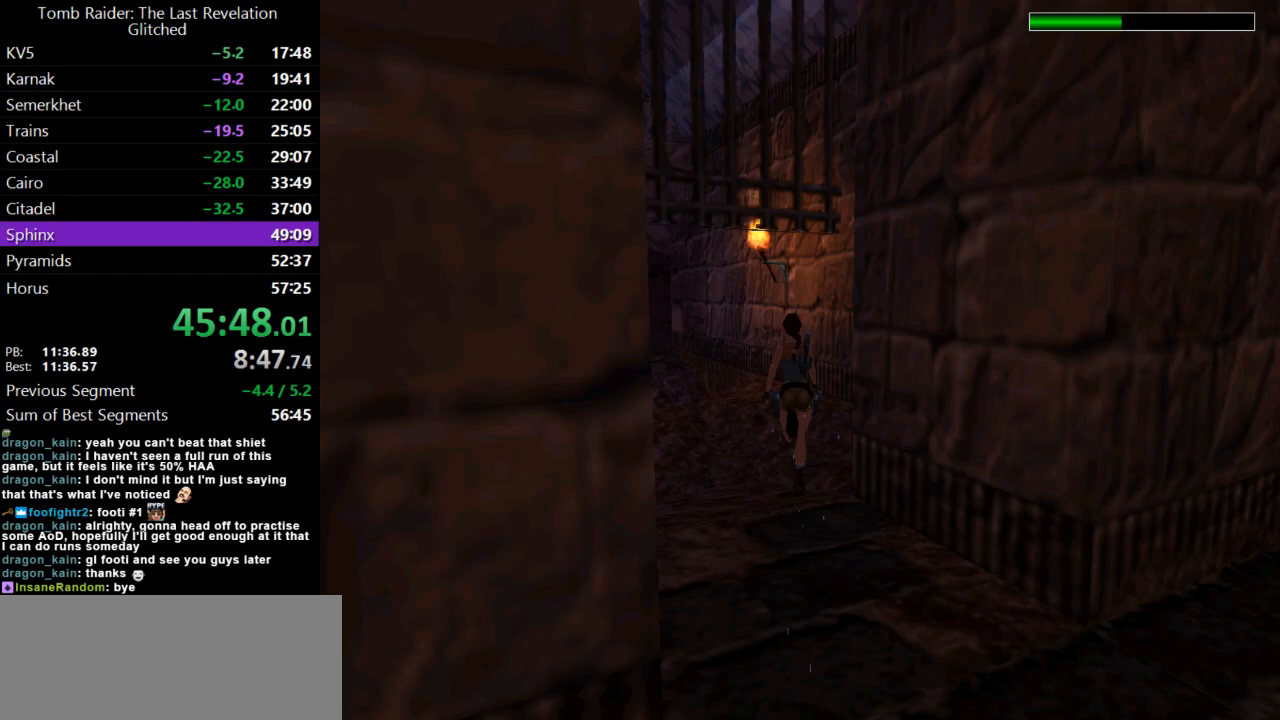
{"keys": ["dash", "left", "up"], "events": [[267, "left", "up"], [433, "left", "down"]]}
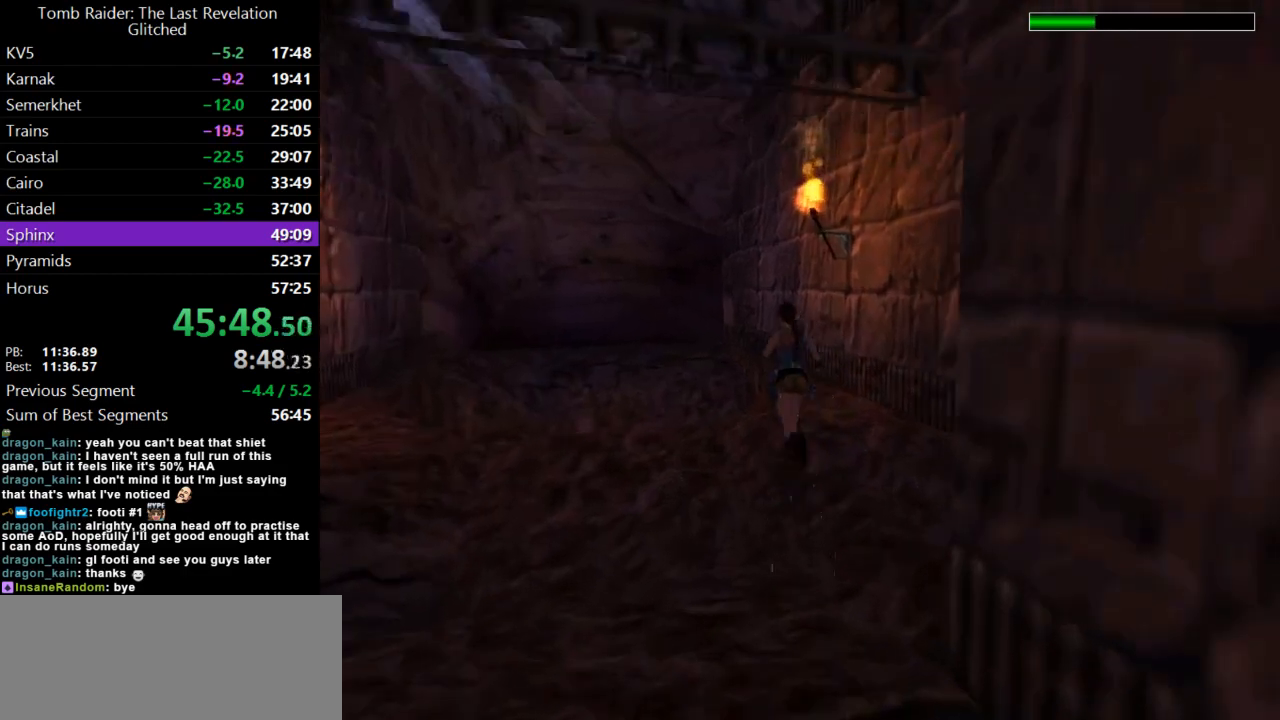
{"keys": ["dash", "jump", "up"], "events": [[200, "left", "up"], [233, "jump", "down"]]}
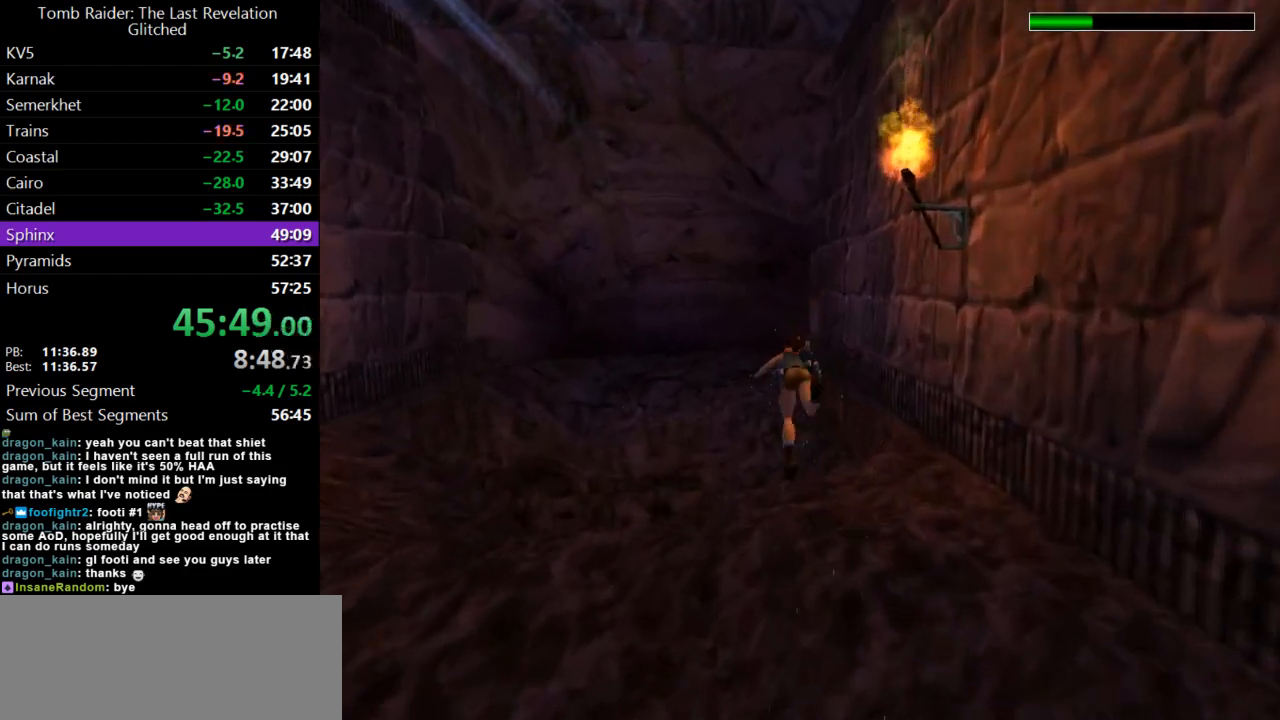
{"keys": ["up"], "events": [[267, "dash", "up"], [267, "jump", "up"]]}
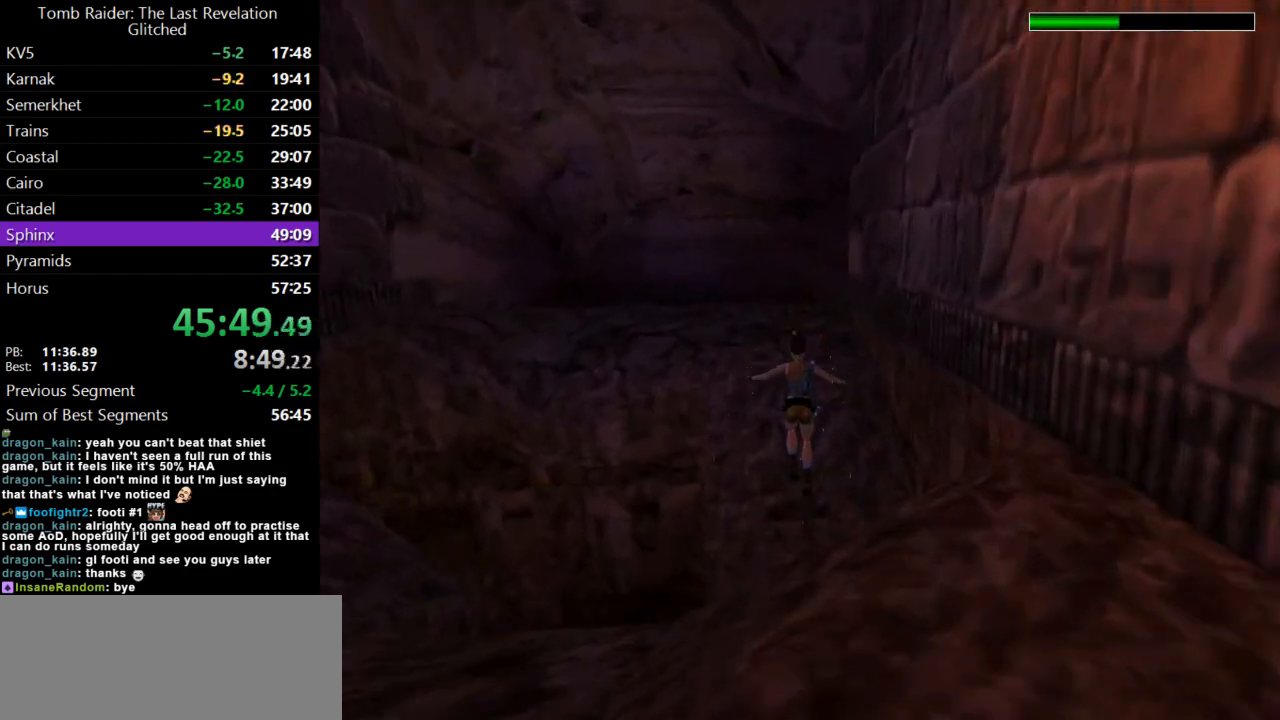
{"keys": ["right", "up"], "events": [[367, "right", "down"]]}
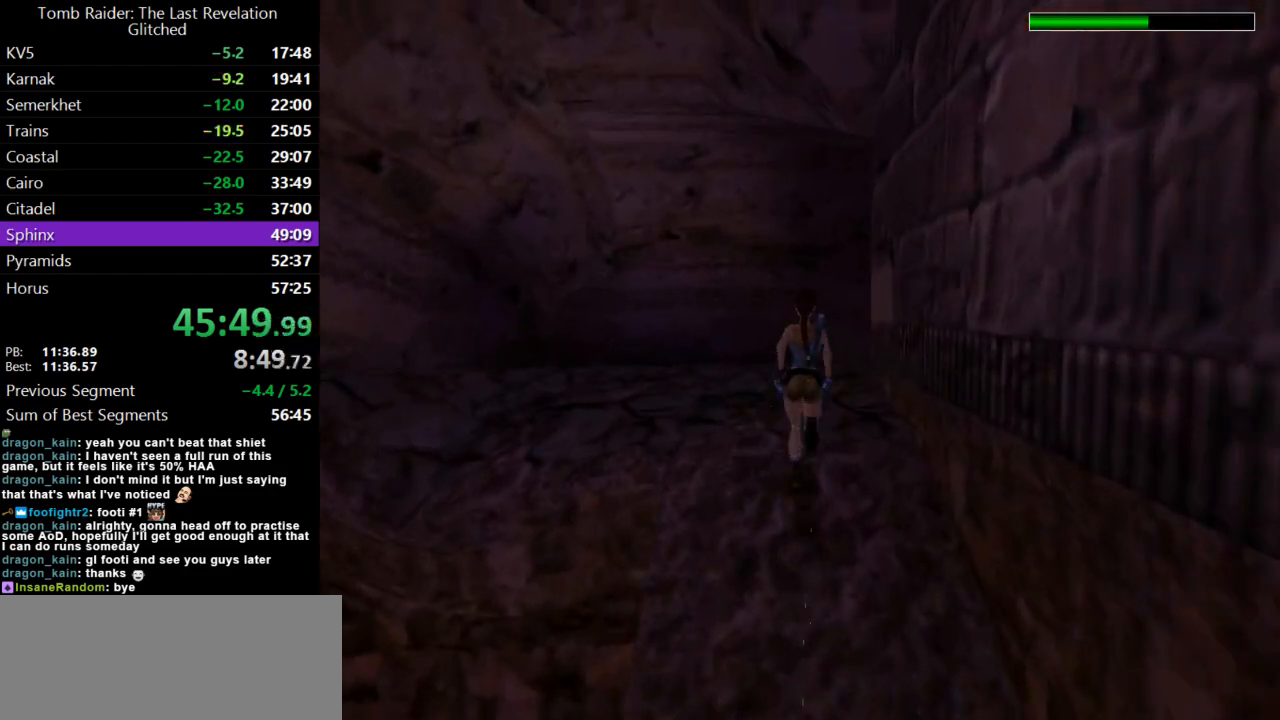
{"keys": ["right", "up"], "events": [[33, "right", "up"], [367, "right", "down"]]}
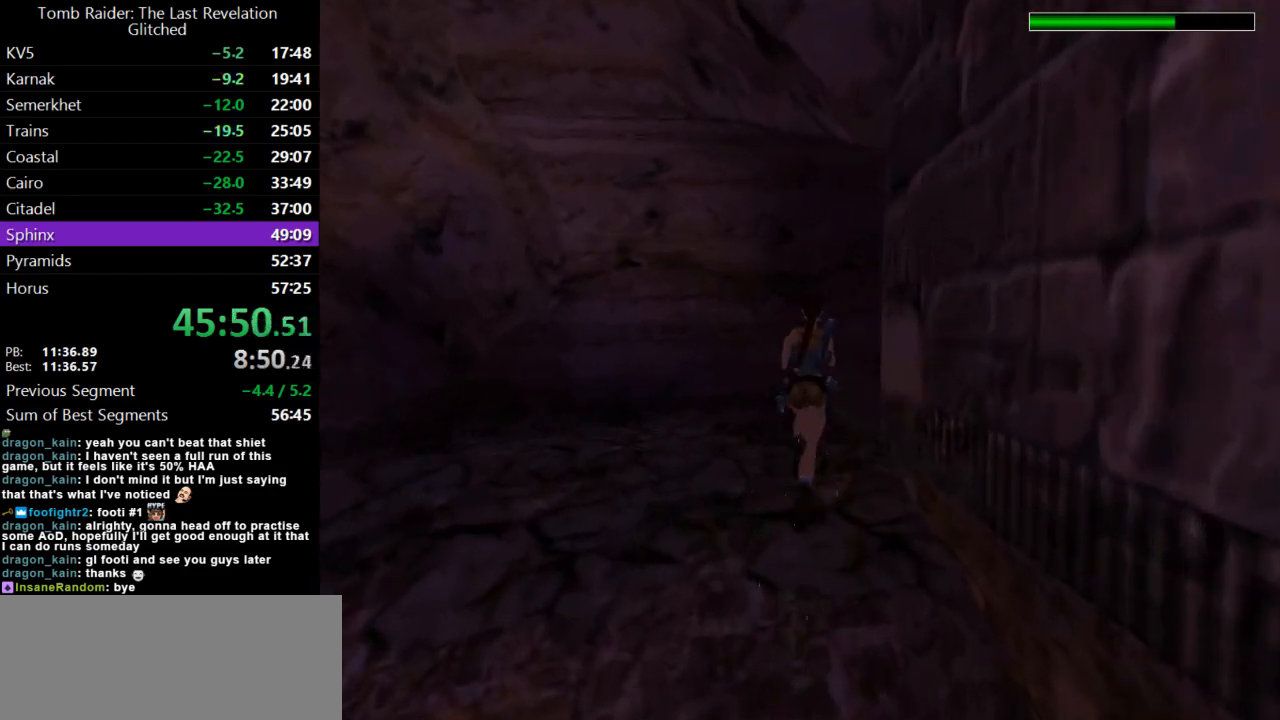
{"keys": ["right", "up"], "events": []}